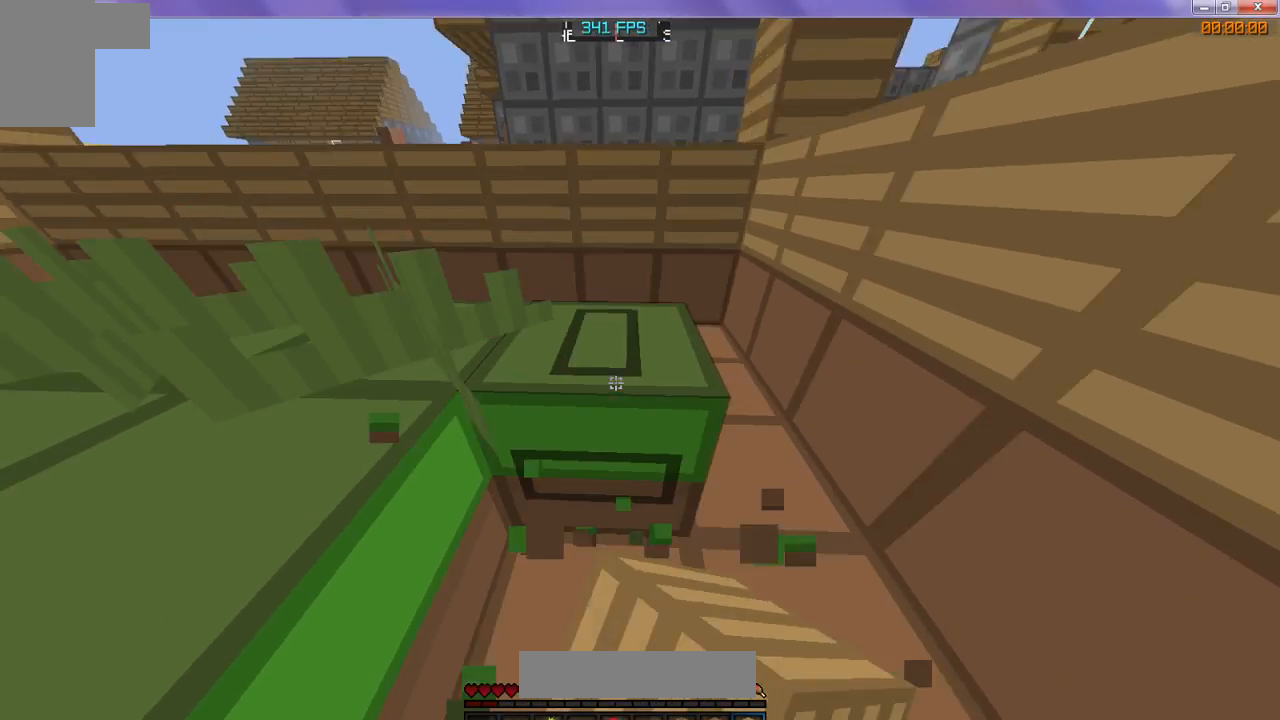
Gameplay with keyboard; each line is a JSON object with the keys held at the frame after it. "events" lists presses ("down") and releases ("up") of "d", "s" and "w" between this image and that frame as [ms after this image, input, new state], when the widget could be followed in between. No other keys are recorded. Mouse input is not recorded.
{"keys": ["w"], "events": []}
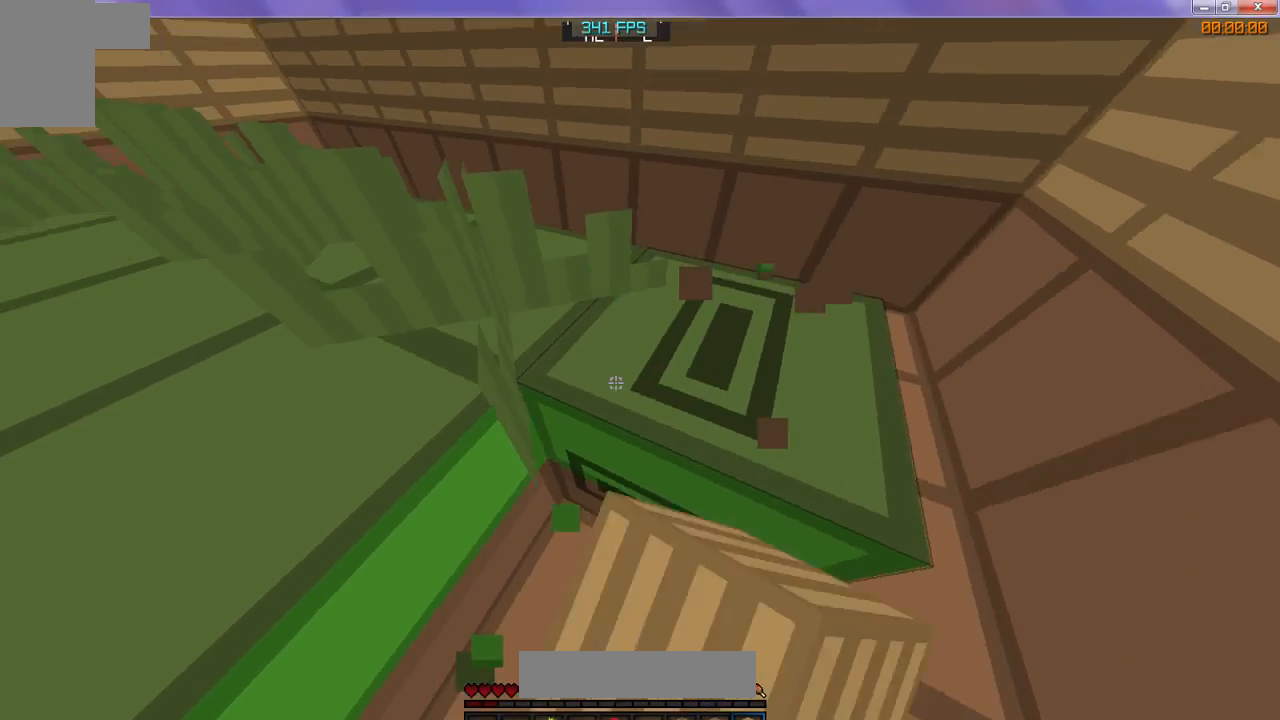
{"keys": ["w"], "events": [[67, "w", "up"], [300, "w", "down"]]}
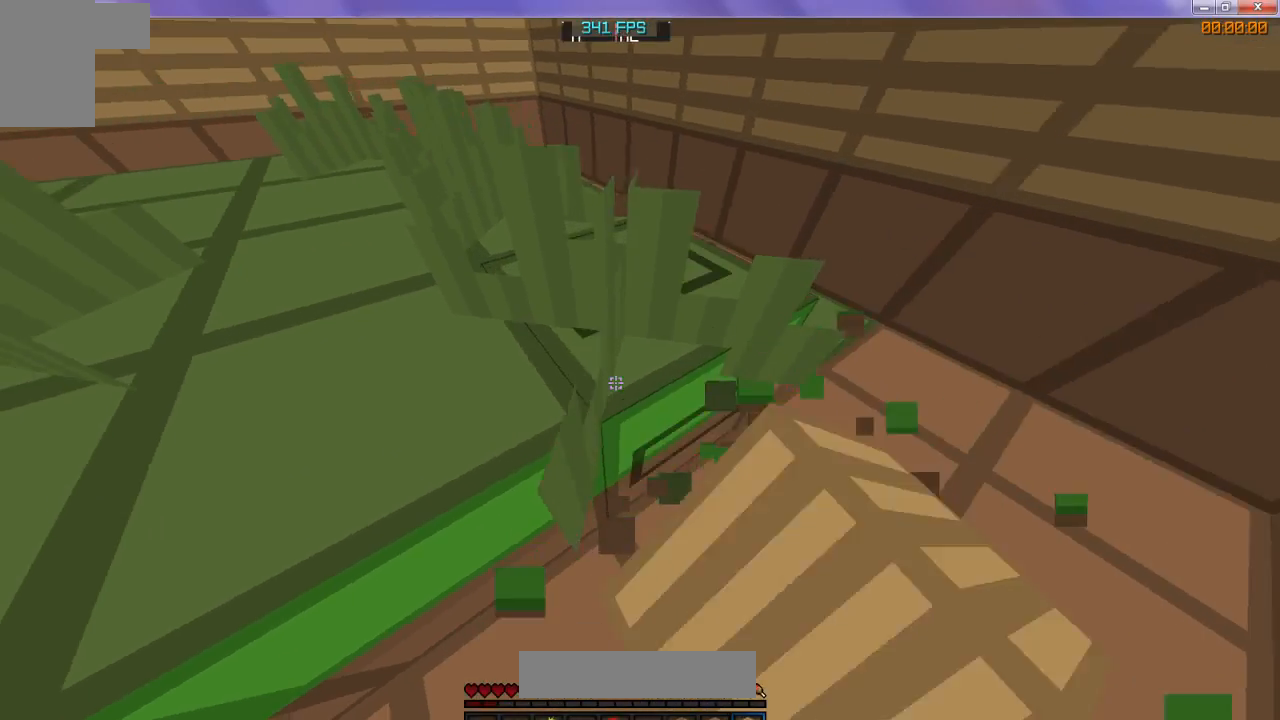
{"keys": ["w"], "events": []}
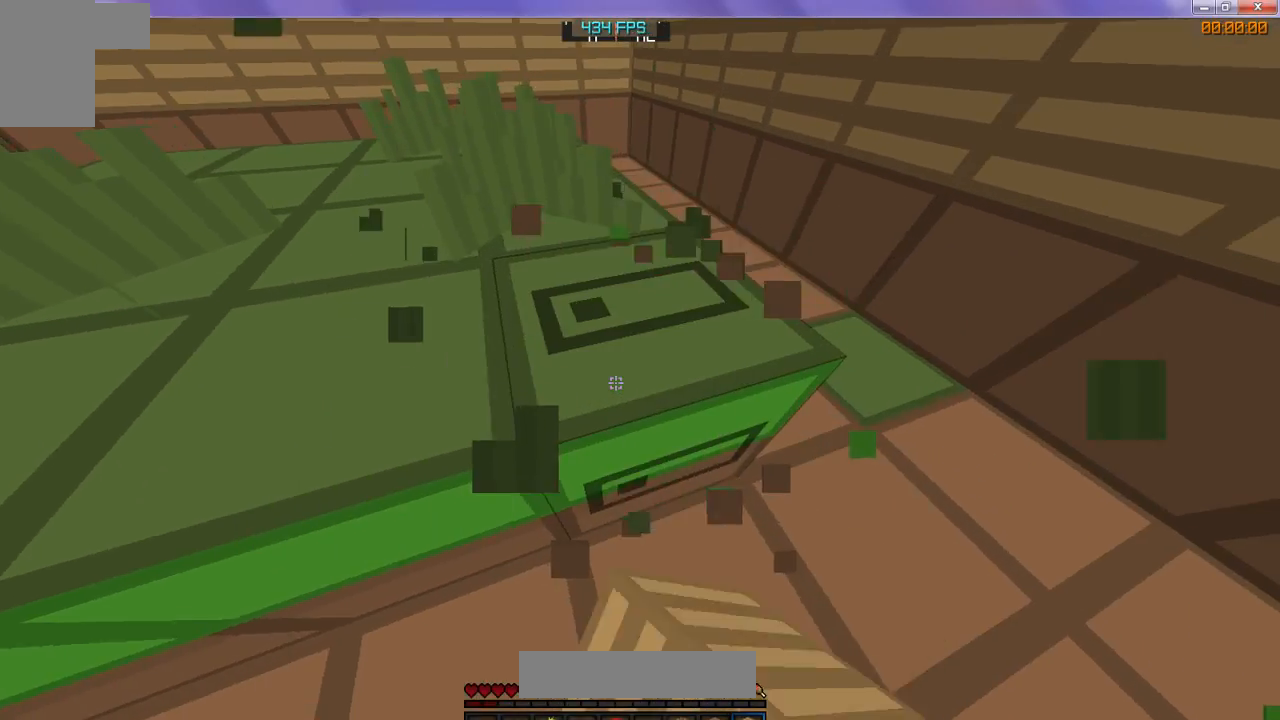
{"keys": ["w"], "events": []}
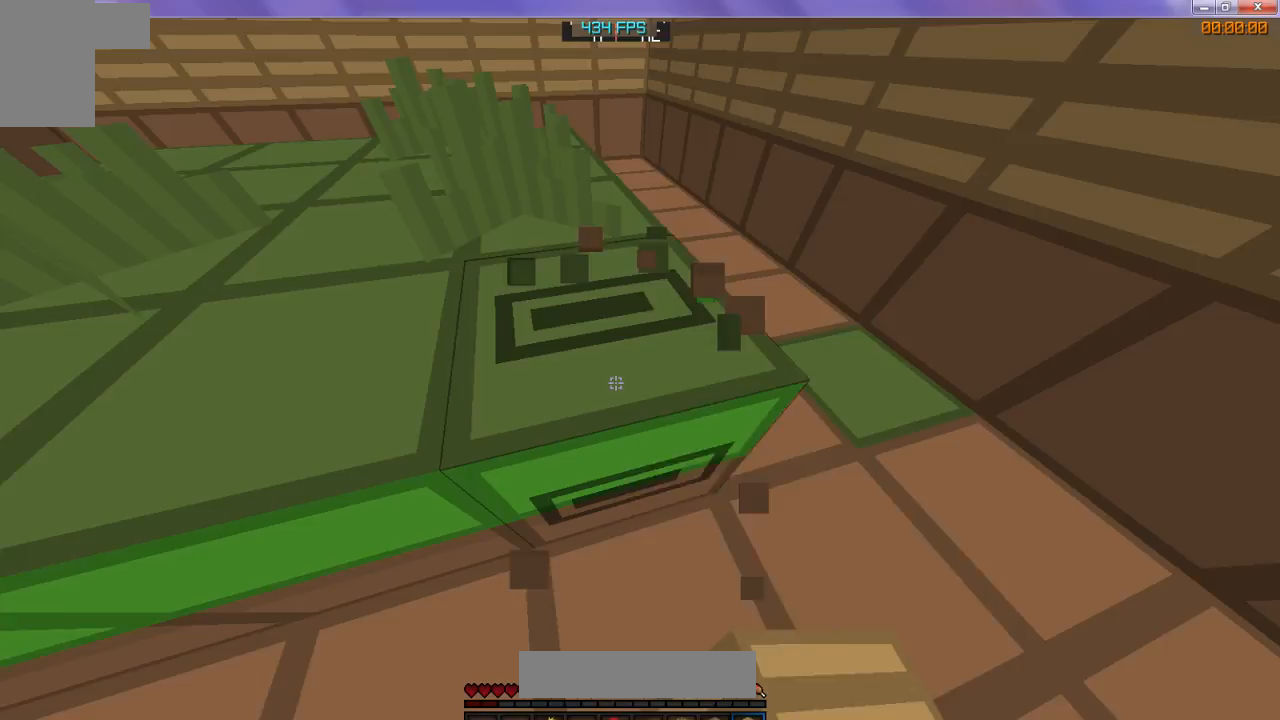
{"keys": ["w"], "events": []}
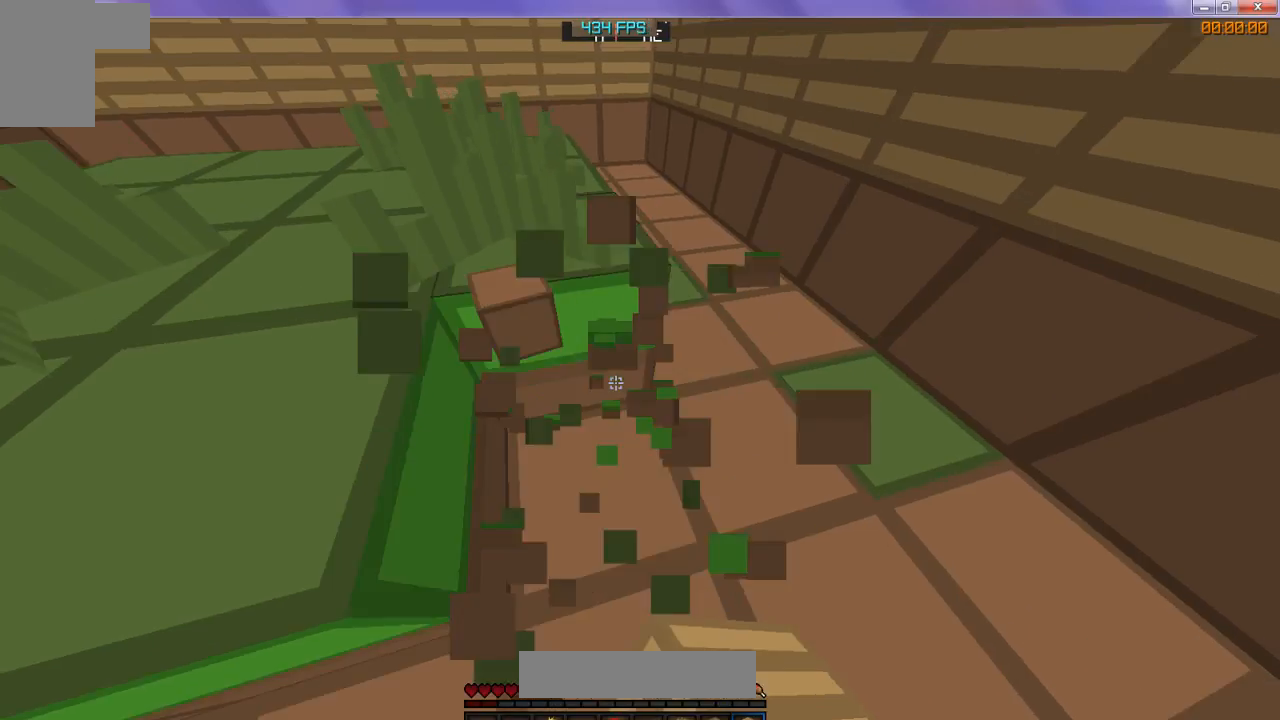
{"keys": ["w"], "events": []}
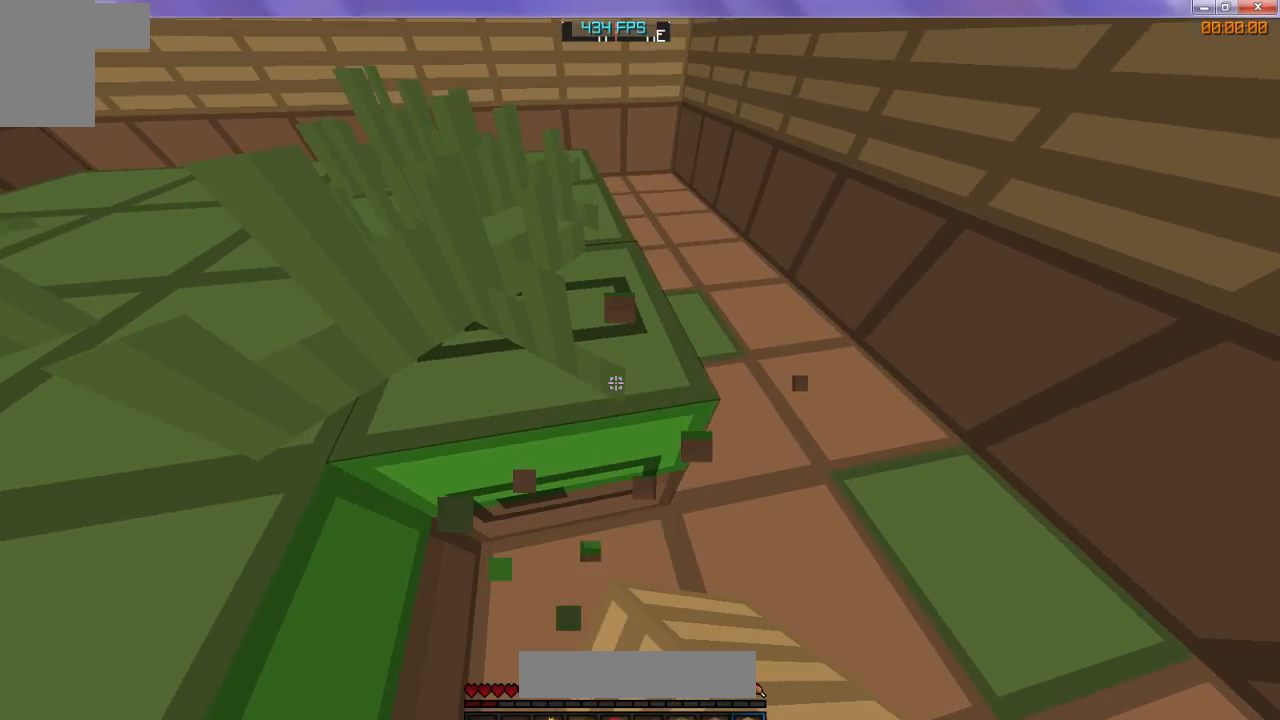
{"keys": ["w"], "events": []}
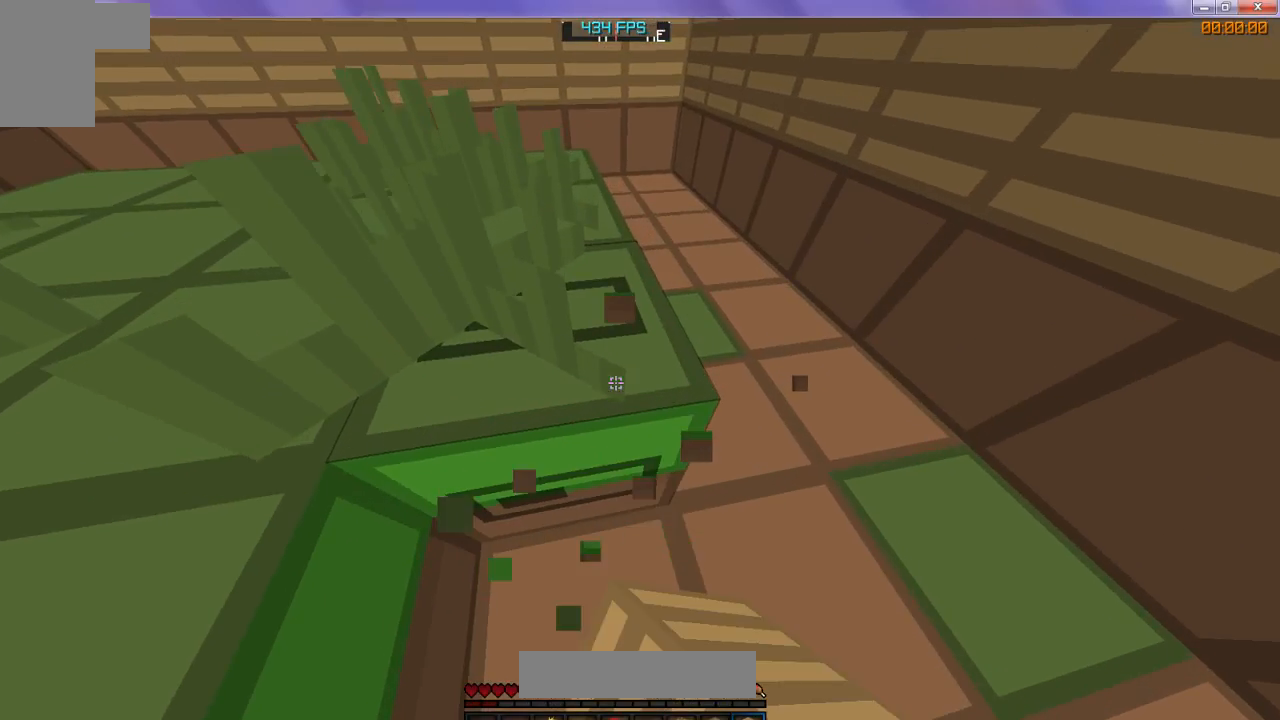
{"keys": ["w"], "events": []}
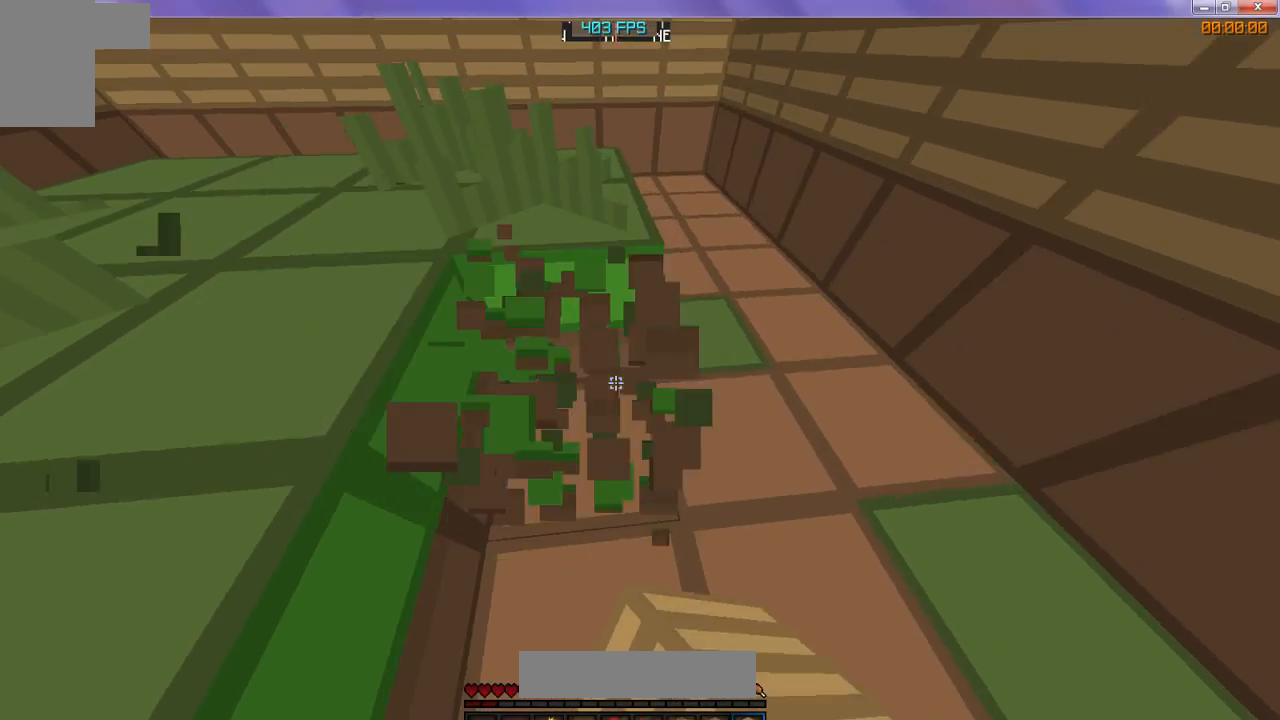
{"keys": ["w"], "events": []}
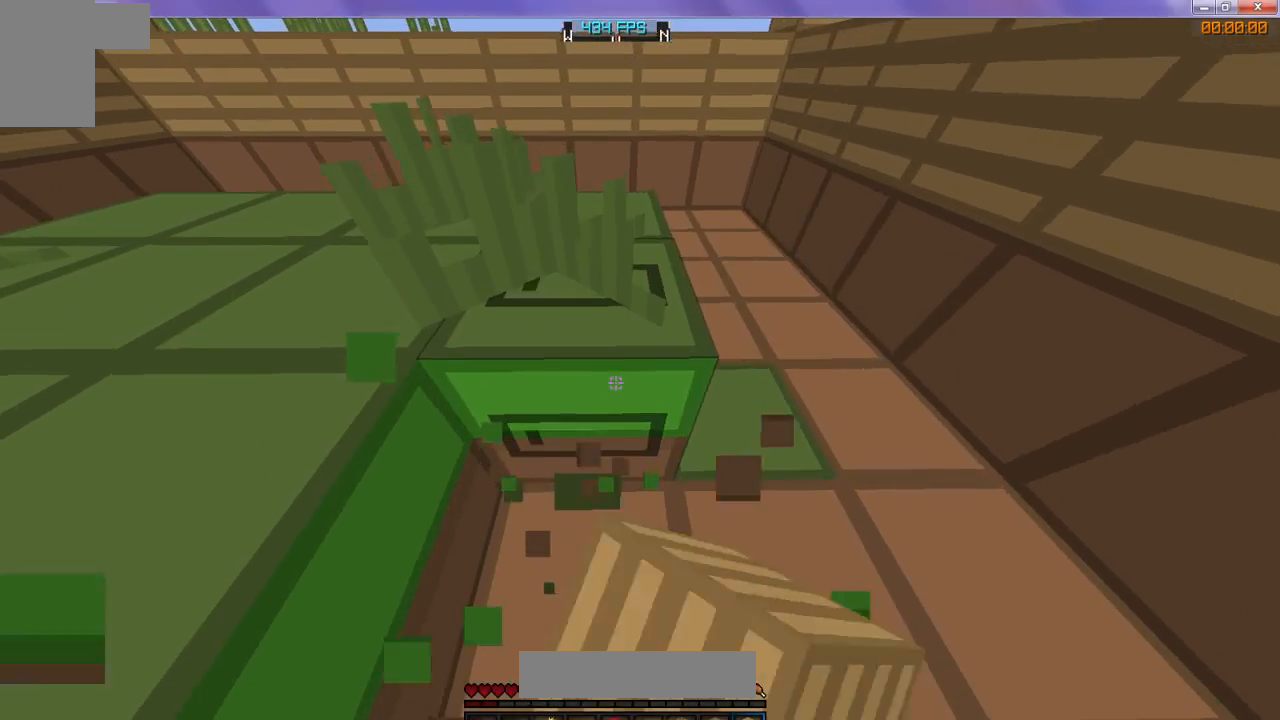
{"keys": ["w"], "events": []}
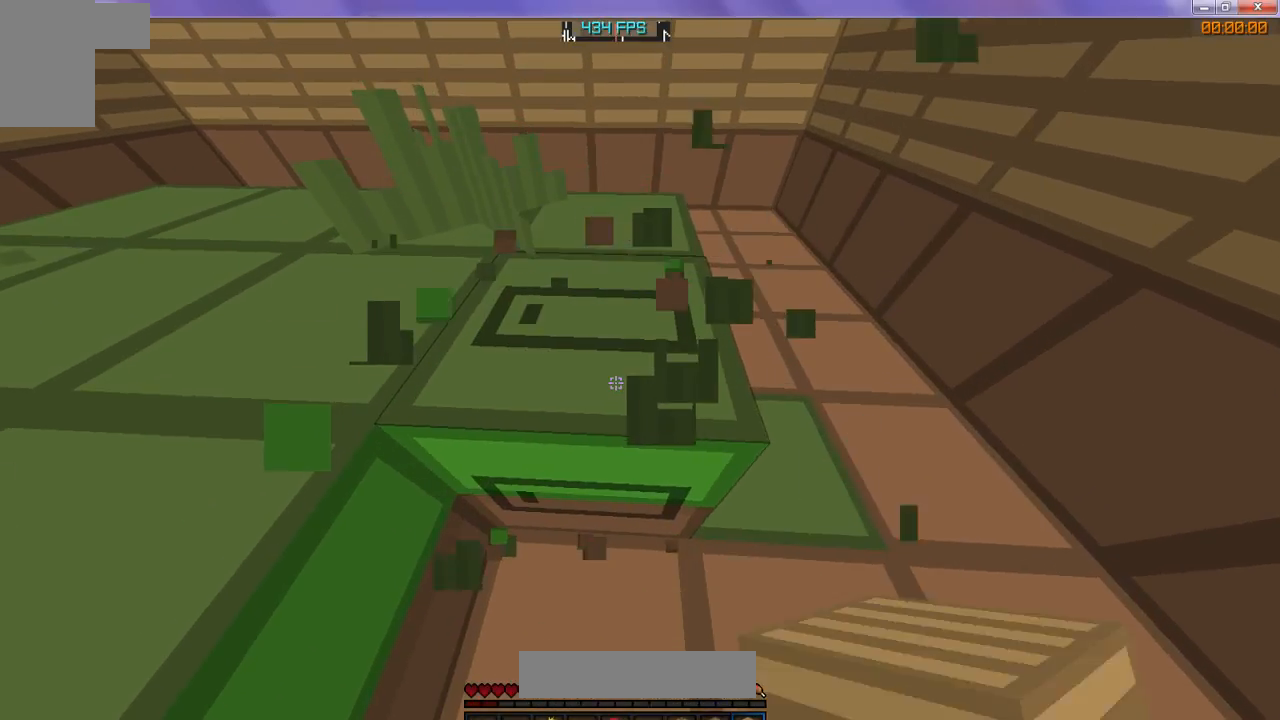
{"keys": ["w"], "events": []}
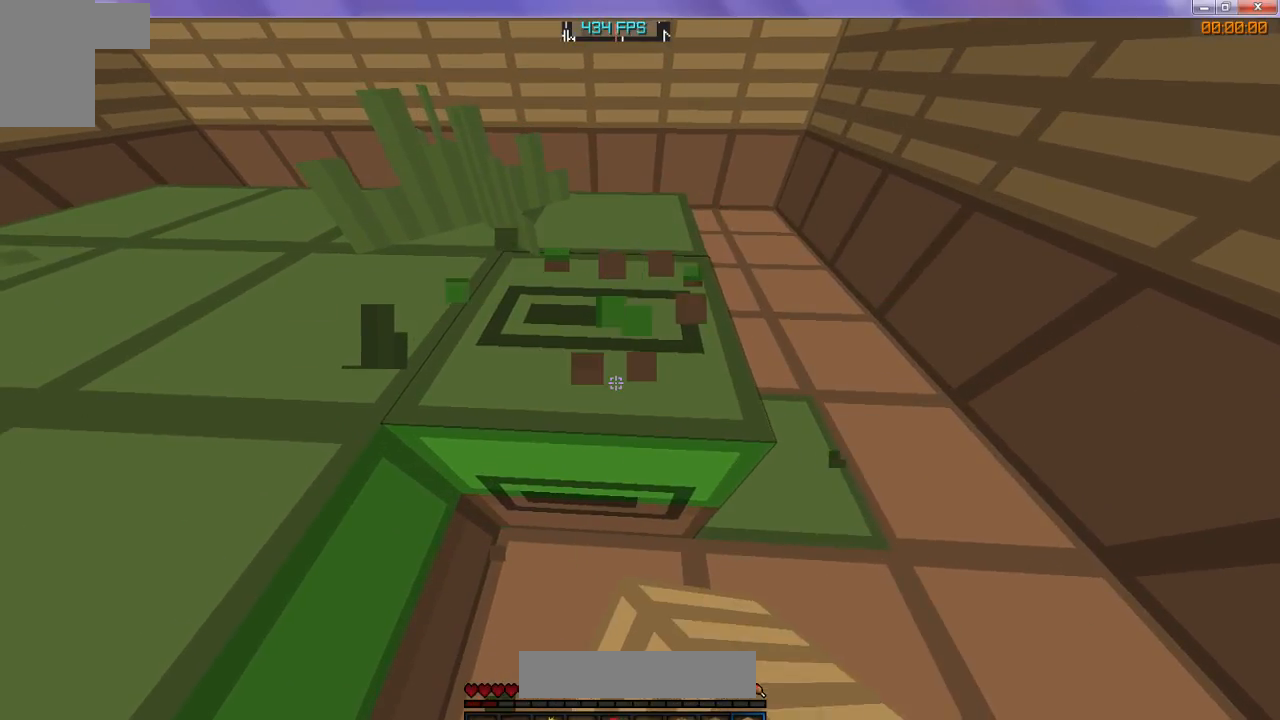
{"keys": ["w"], "events": []}
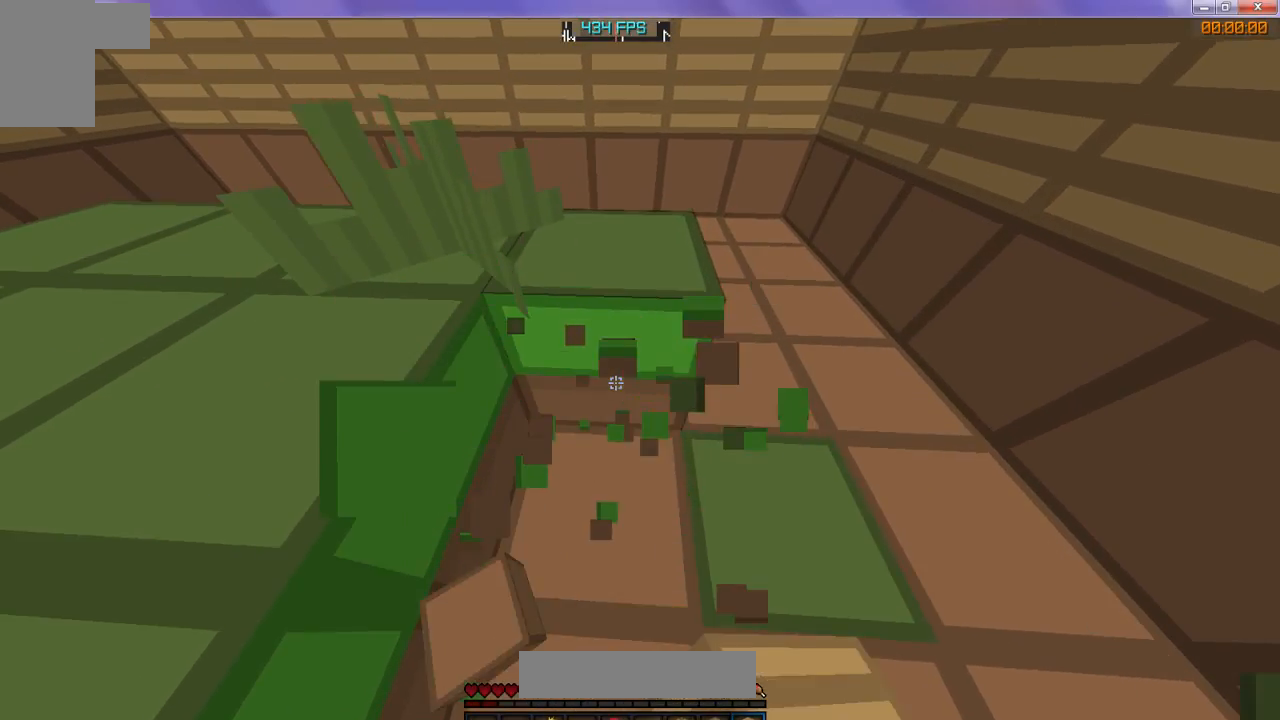
{"keys": ["w"], "events": []}
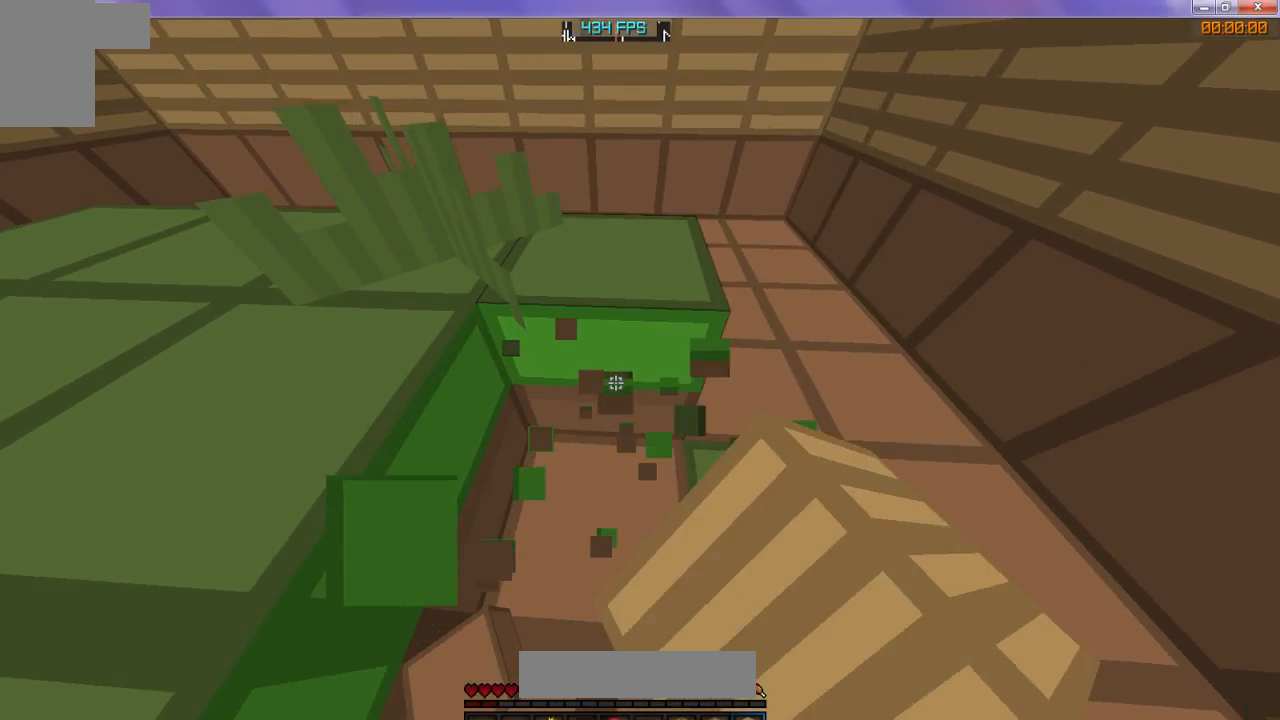
{"keys": ["w"], "events": []}
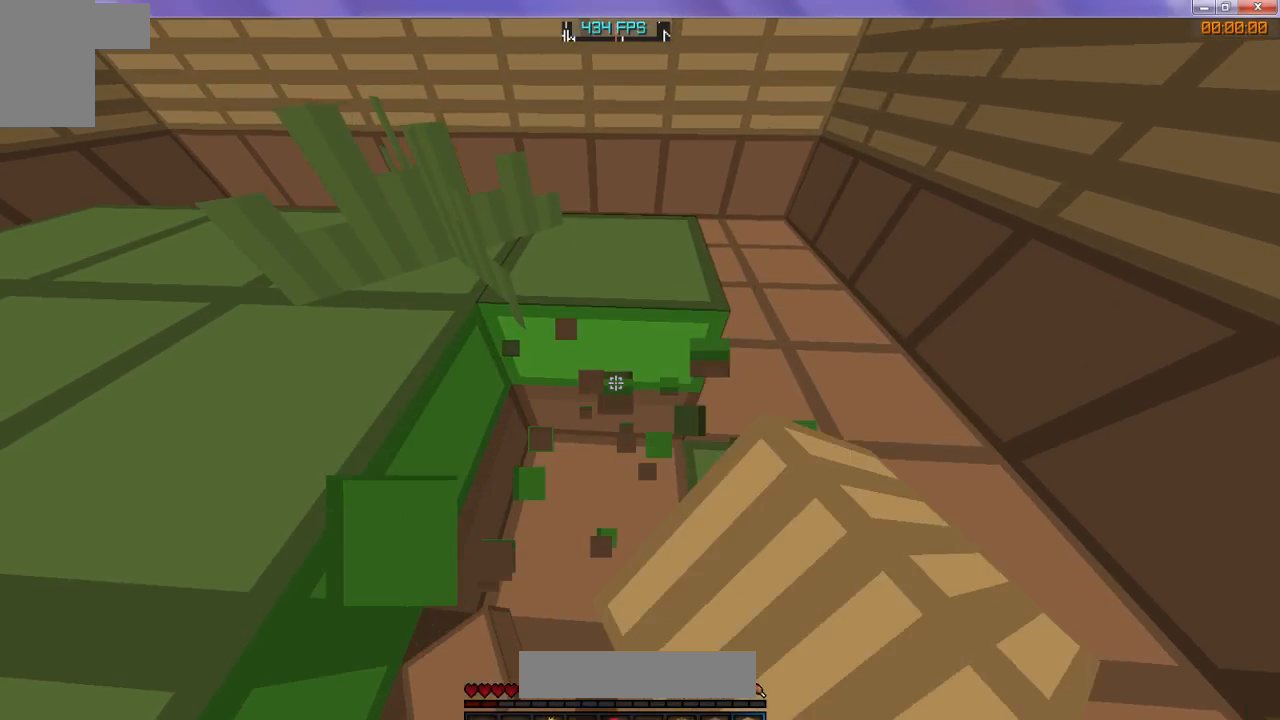
{"keys": ["w"], "events": []}
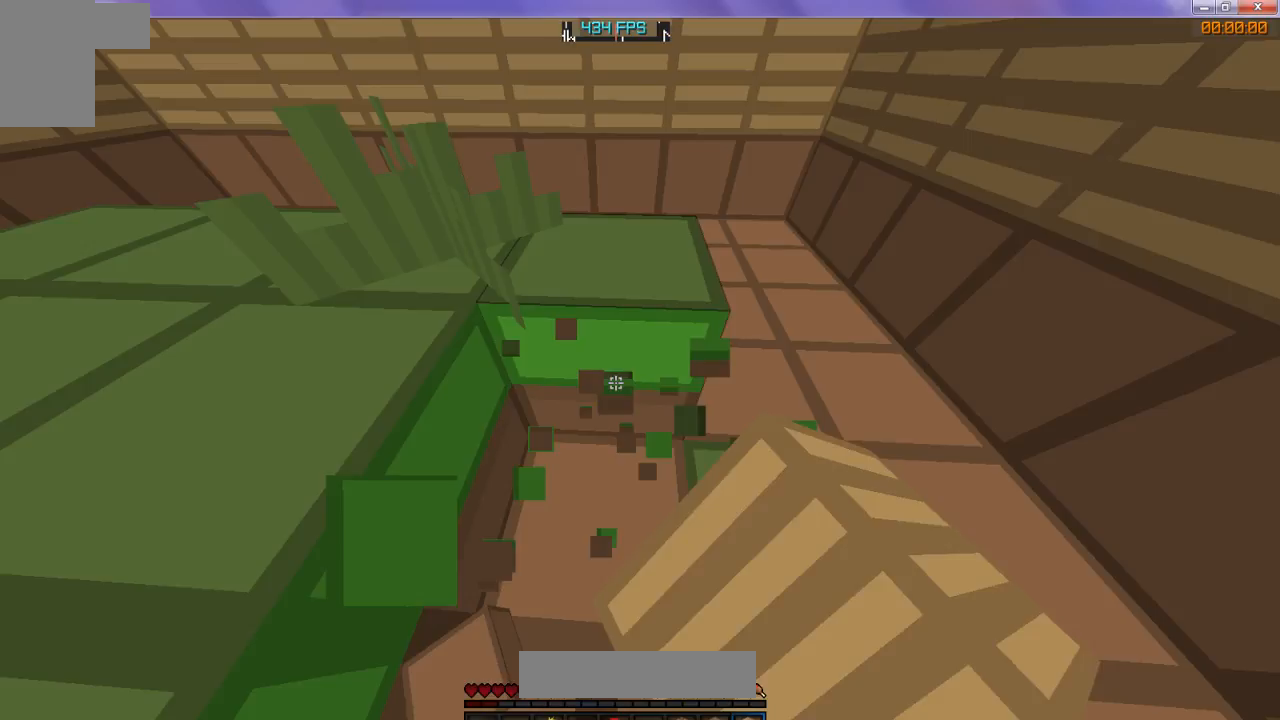
{"keys": [], "events": [[467, "w", "up"]]}
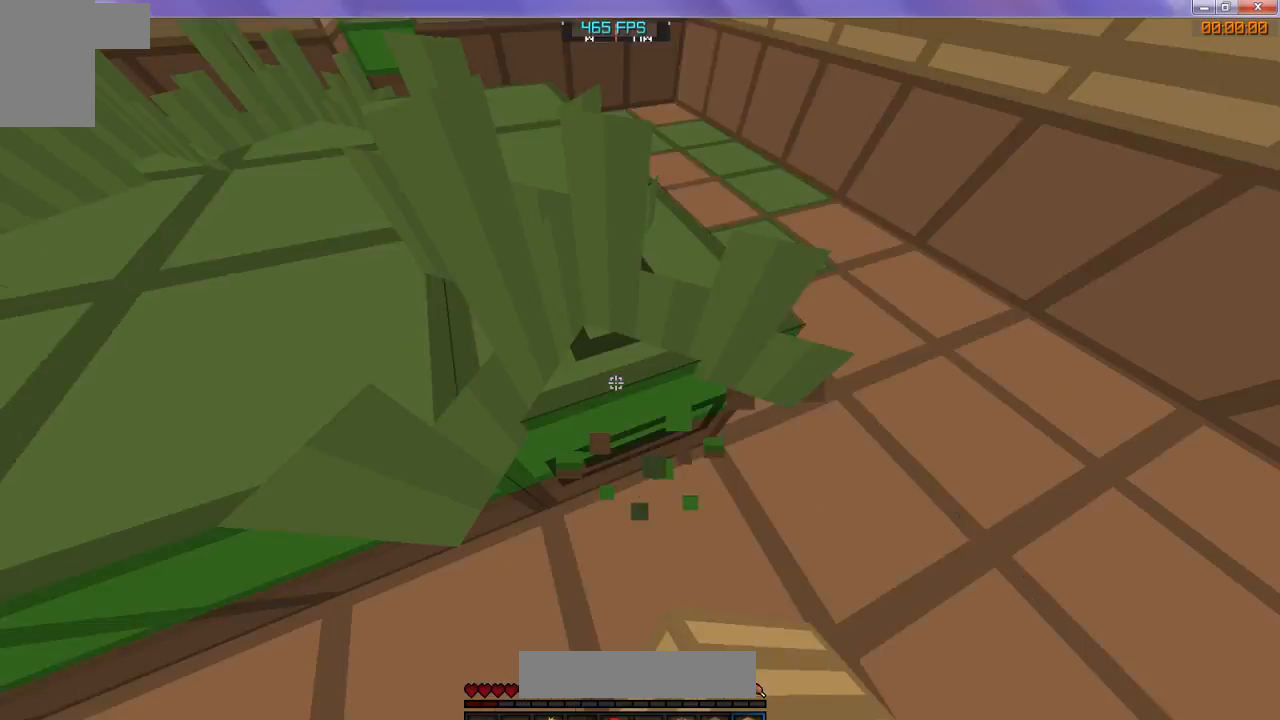
{"keys": [], "events": [[367, "w", "down"], [500, "w", "up"]]}
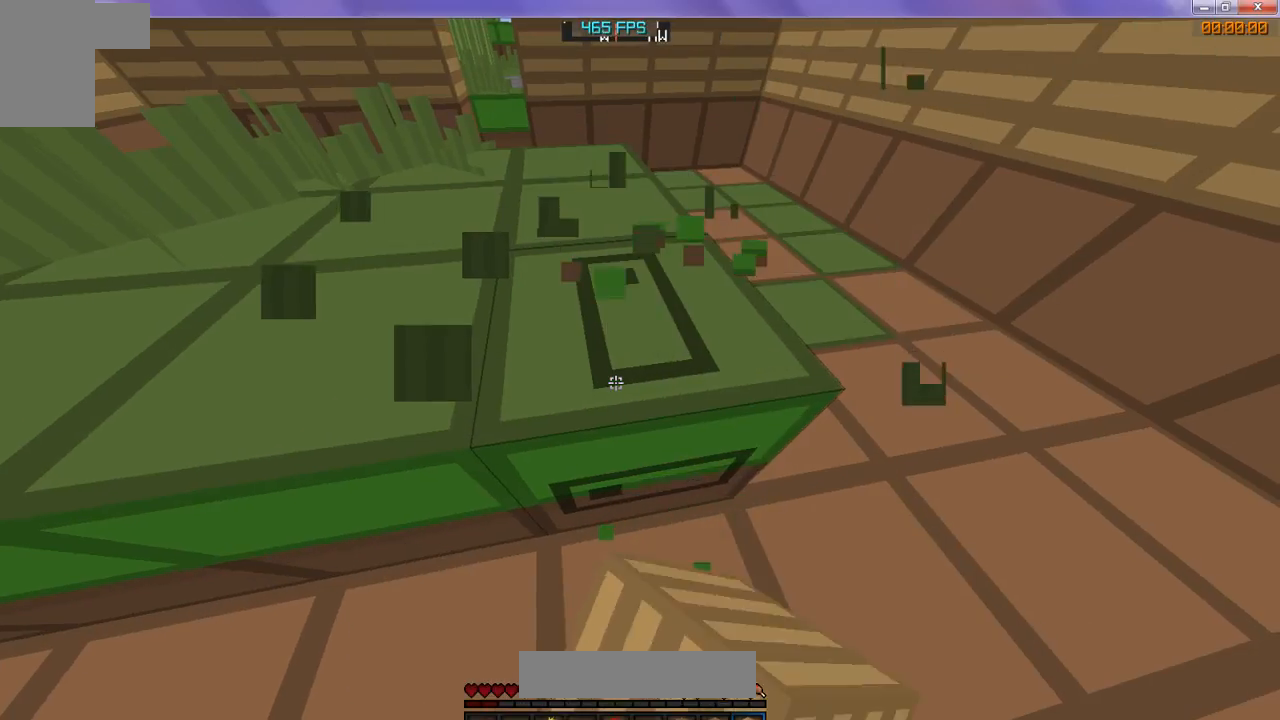
{"keys": ["d", "w"], "events": [[267, "w", "down"], [467, "d", "down"]]}
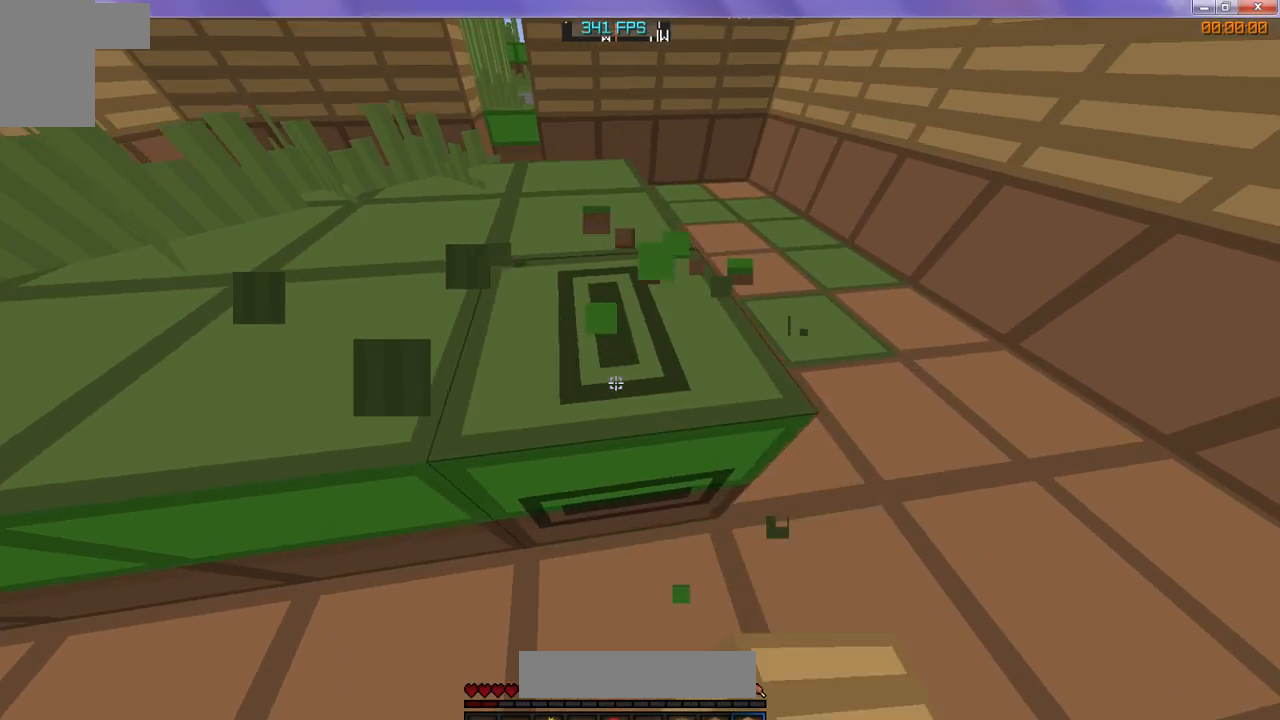
{"keys": ["w"], "events": [[167, "d", "up"], [167, "w", "up"], [500, "w", "down"]]}
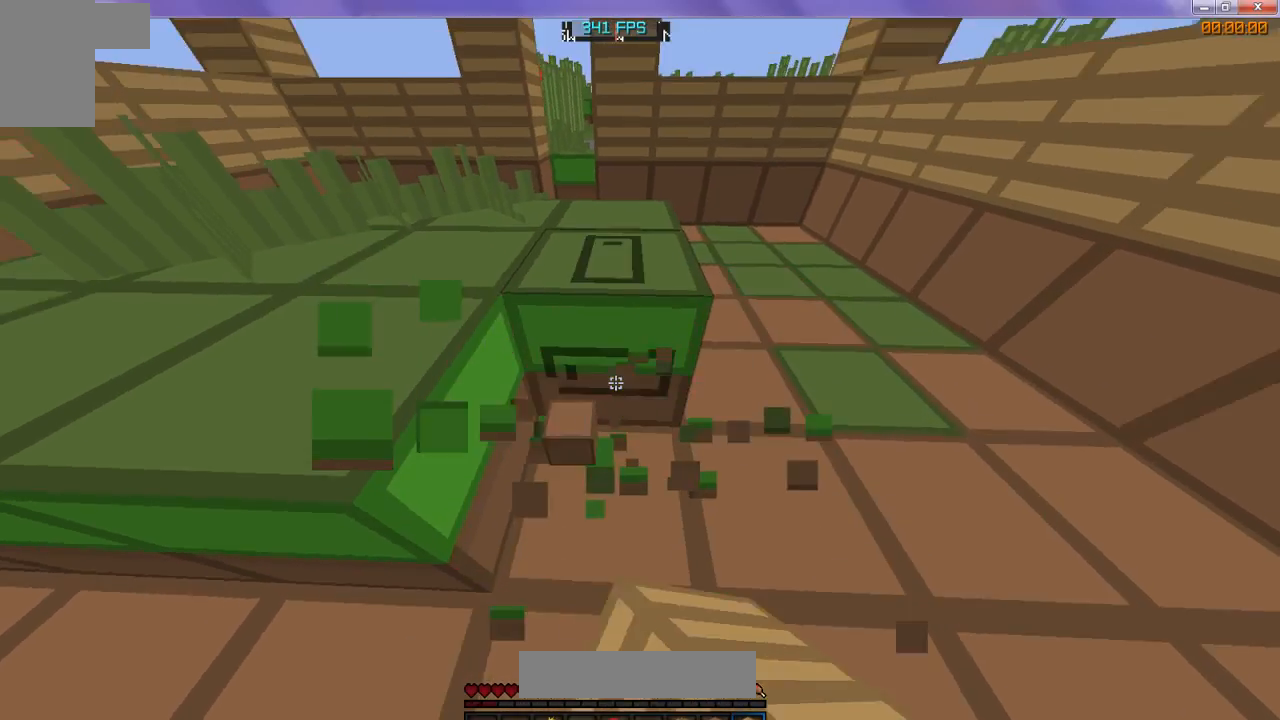
{"keys": [], "events": [[267, "w", "up"]]}
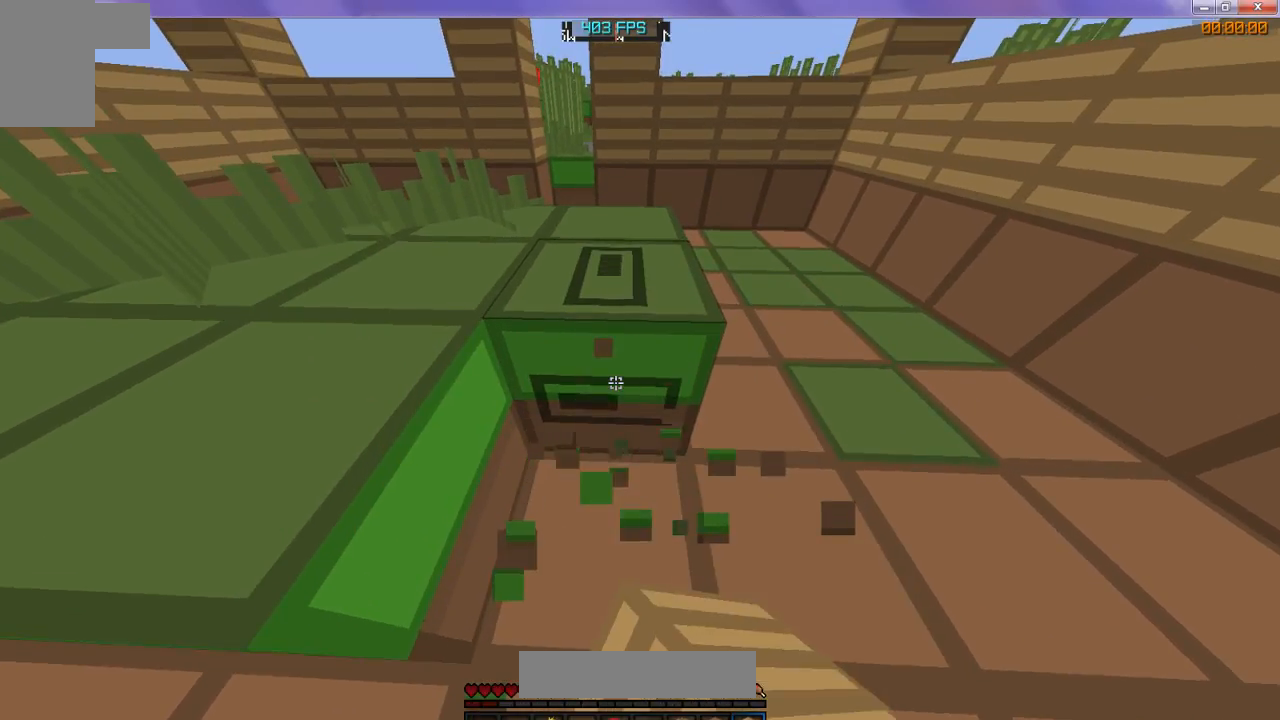
{"keys": [], "events": []}
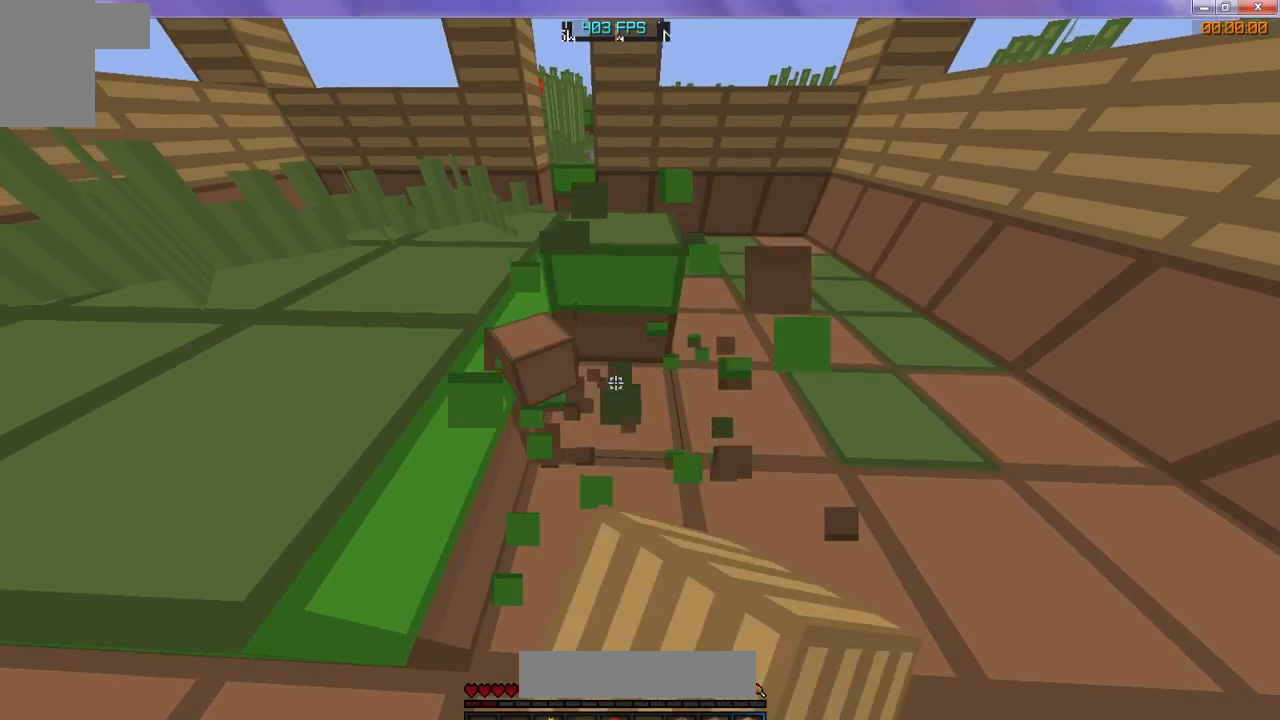
{"keys": ["w"], "events": [[167, "w", "down"], [300, "w", "up"], [433, "w", "down"]]}
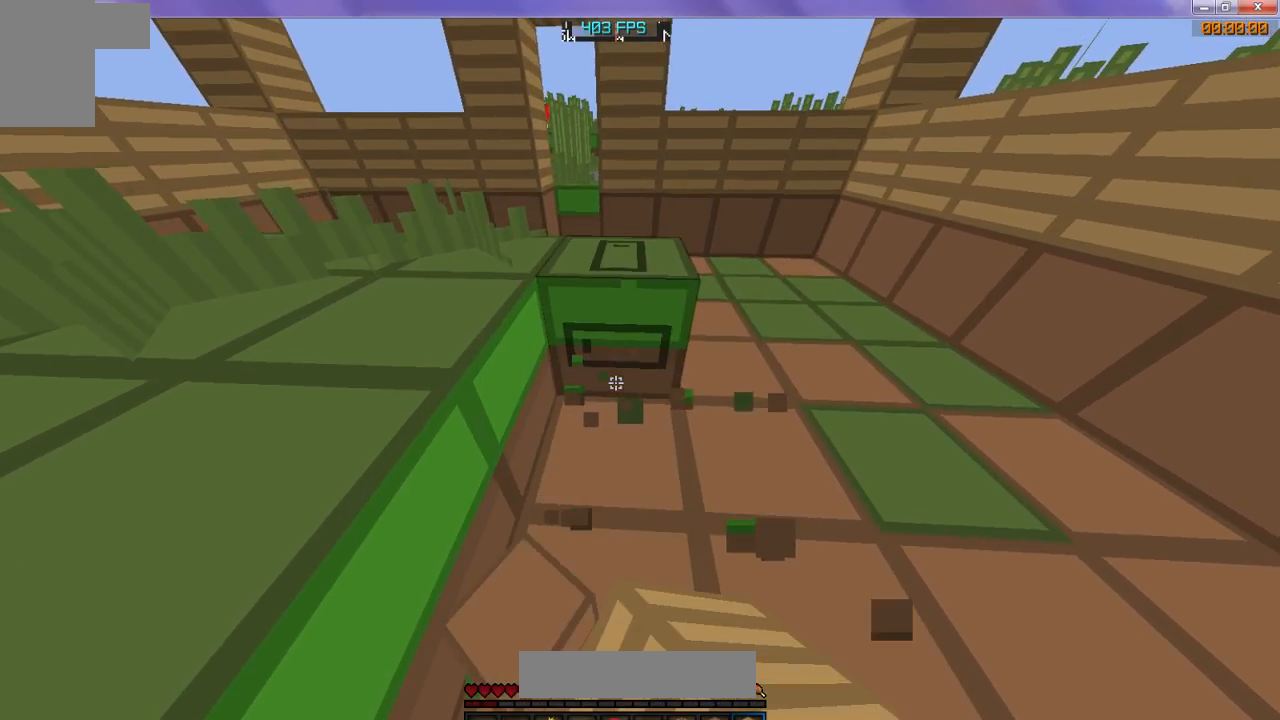
{"keys": ["w"], "events": []}
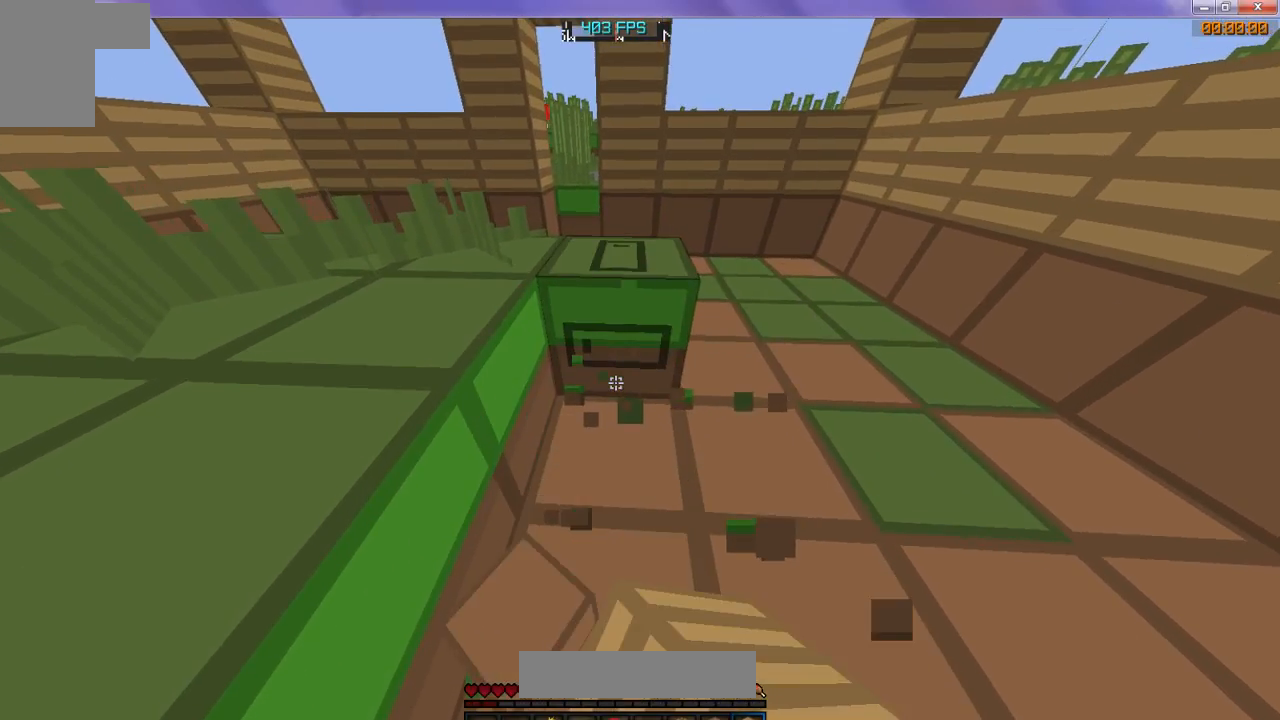
{"keys": [], "events": [[467, "w", "up"]]}
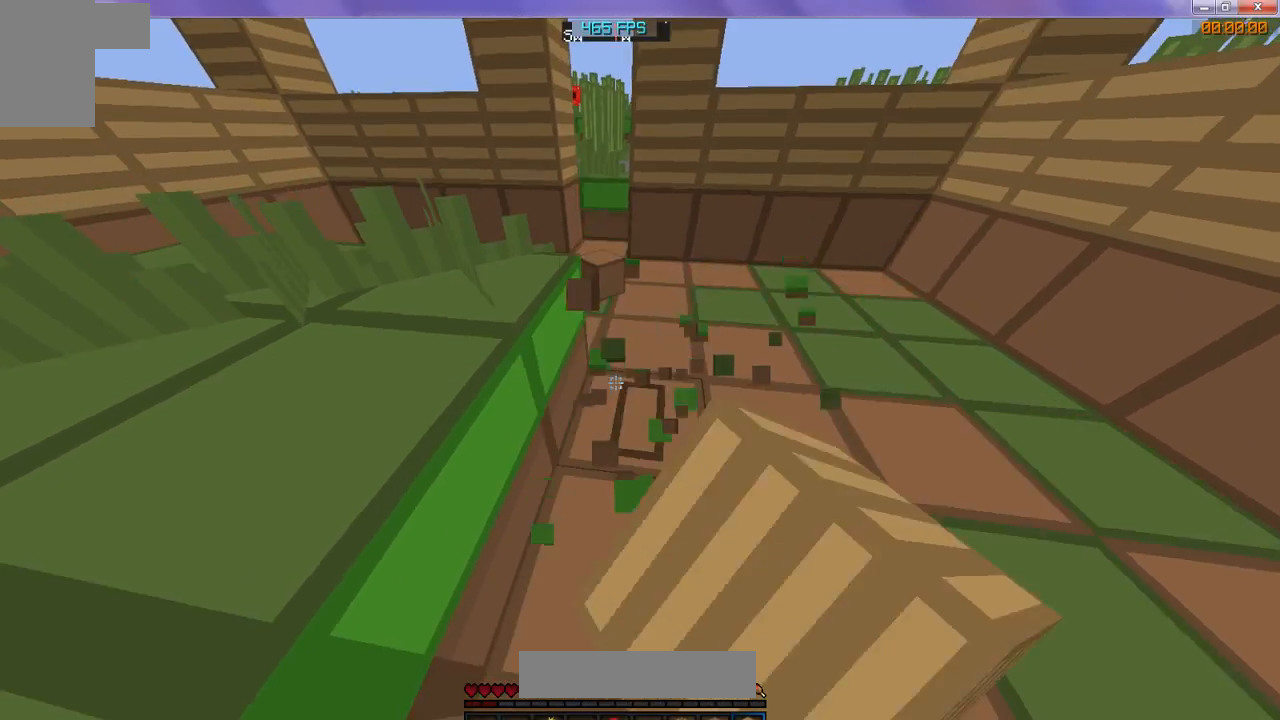
{"keys": ["w"], "events": [[167, "w", "down"]]}
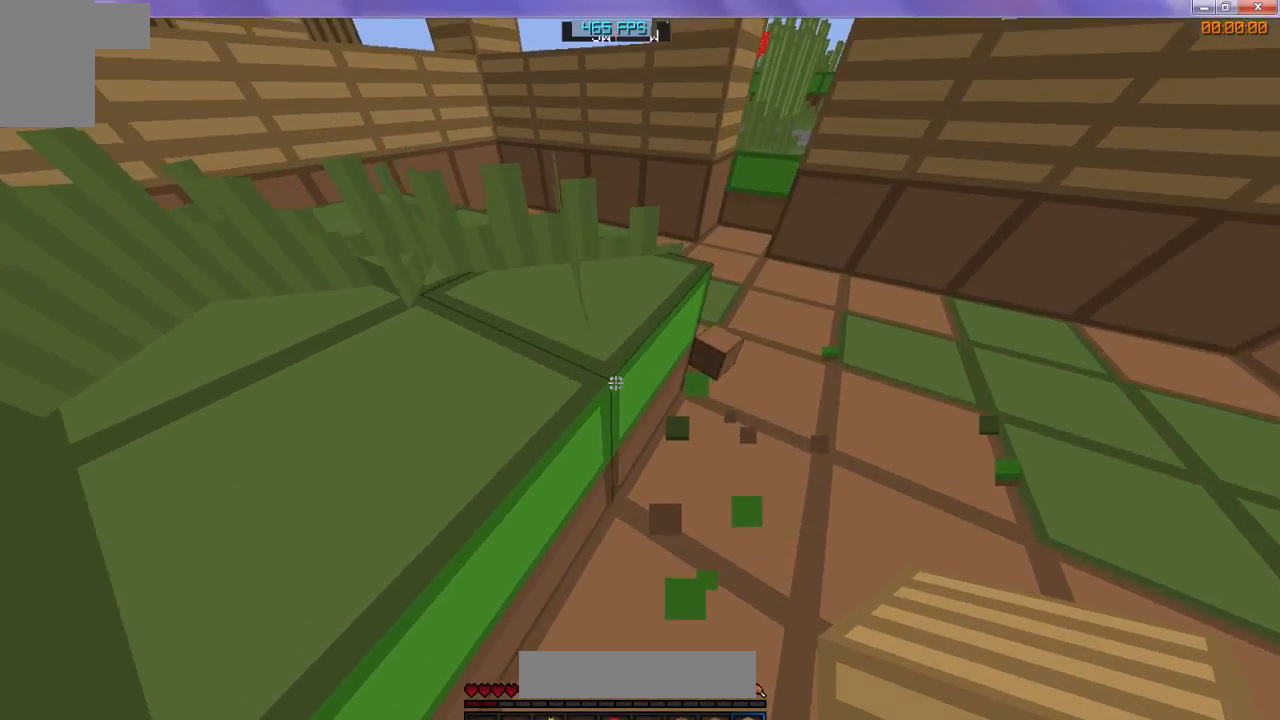
{"keys": ["w"], "events": []}